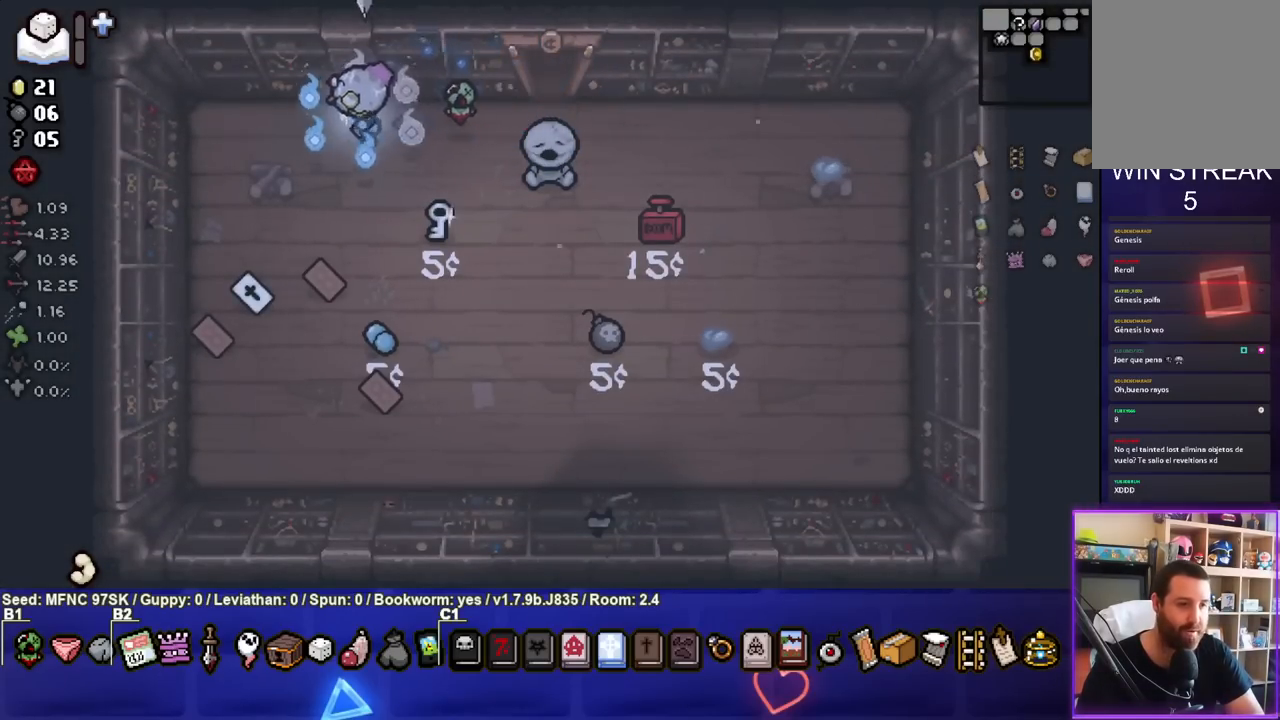
Gameplay with a controller (PlayStation layout); each line is a JSON object with the inputs held at the frame after it. "events" lists button and stick changes between this image and that frame as [ms after this image, input, new state], when the widget could be followed in between.
{"buttons": [], "left_stick": "down-right", "right_stick": "center", "events": [[500, "left_stick", "down-right"]]}
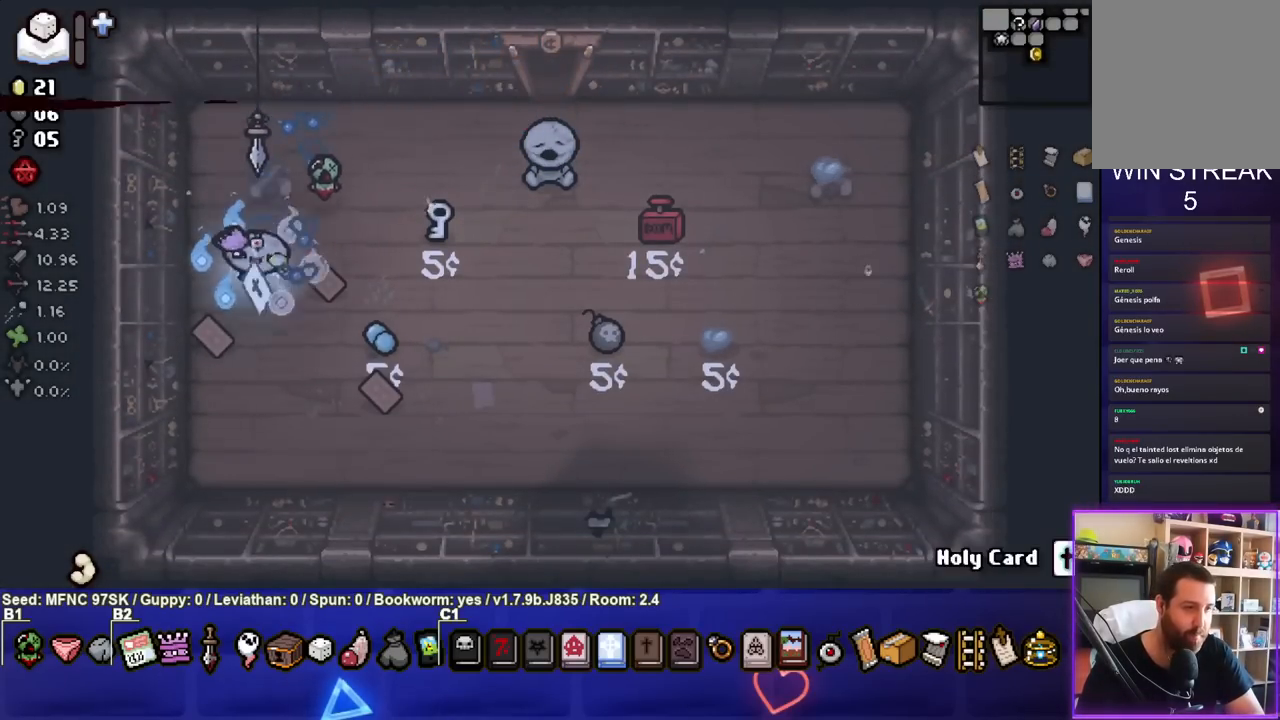
{"buttons": [], "left_stick": "up-right", "right_stick": "center", "events": [[100, "left_stick", "center"], [400, "left_stick", "up-right"]]}
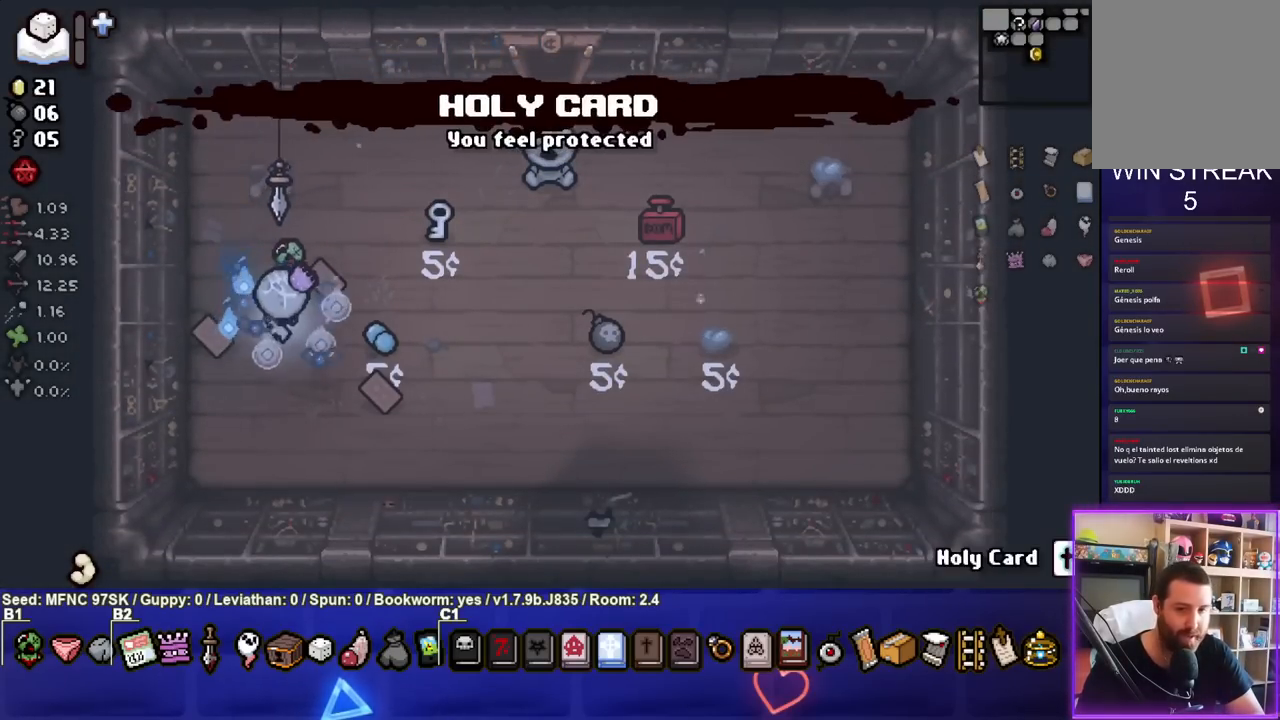
{"buttons": [], "left_stick": "down-left", "right_stick": "center", "events": [[150, "left_stick", "center"], [217, "left_stick", "down"], [467, "left_stick", "down-left"]]}
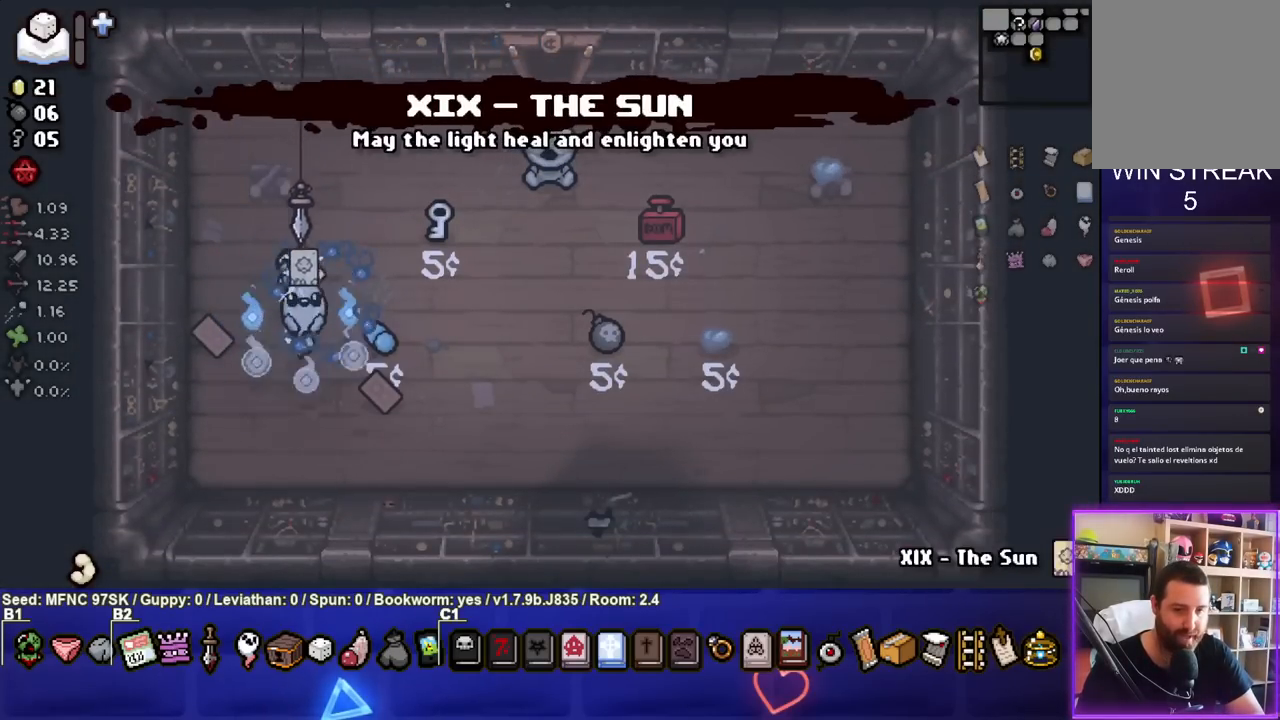
{"buttons": [], "left_stick": "down", "right_stick": "center", "events": [[67, "left_stick", "left"], [400, "left_stick", "down"]]}
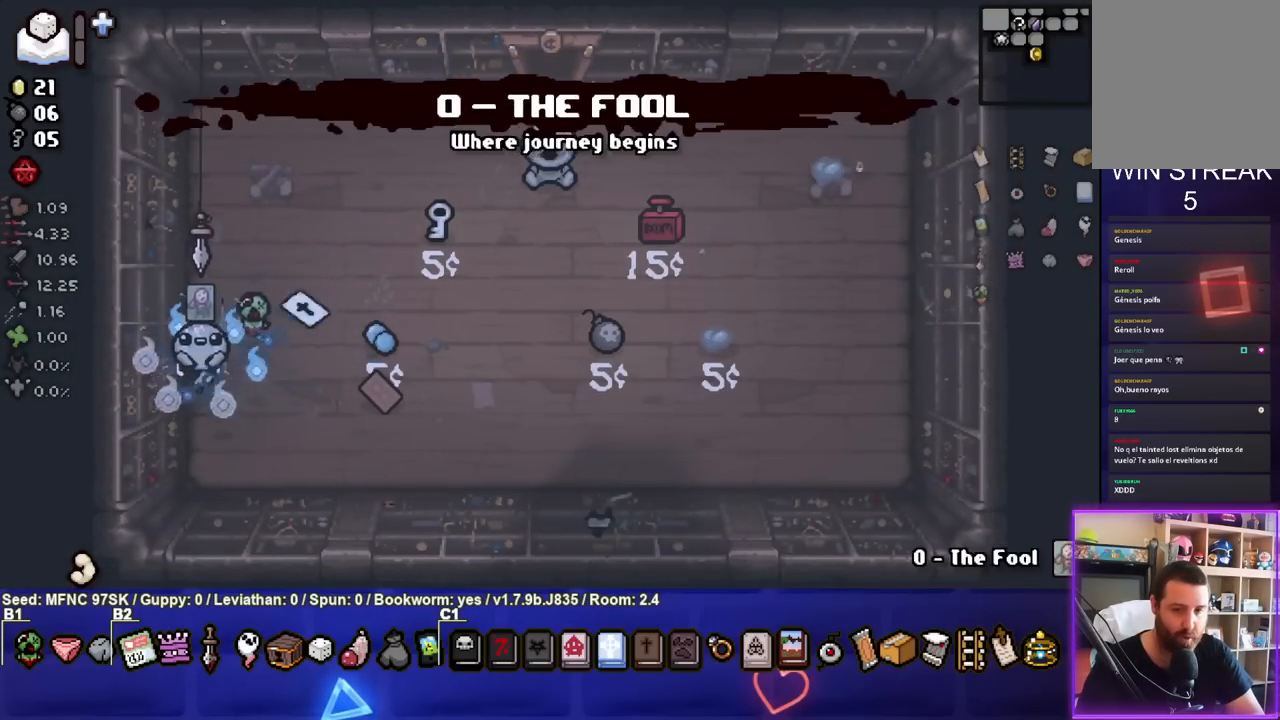
{"buttons": [], "left_stick": "up-right", "right_stick": "center", "events": [[67, "left_stick", "down-right"], [167, "left_stick", "right"], [283, "left_stick", "center"], [367, "left_stick", "up-right"]]}
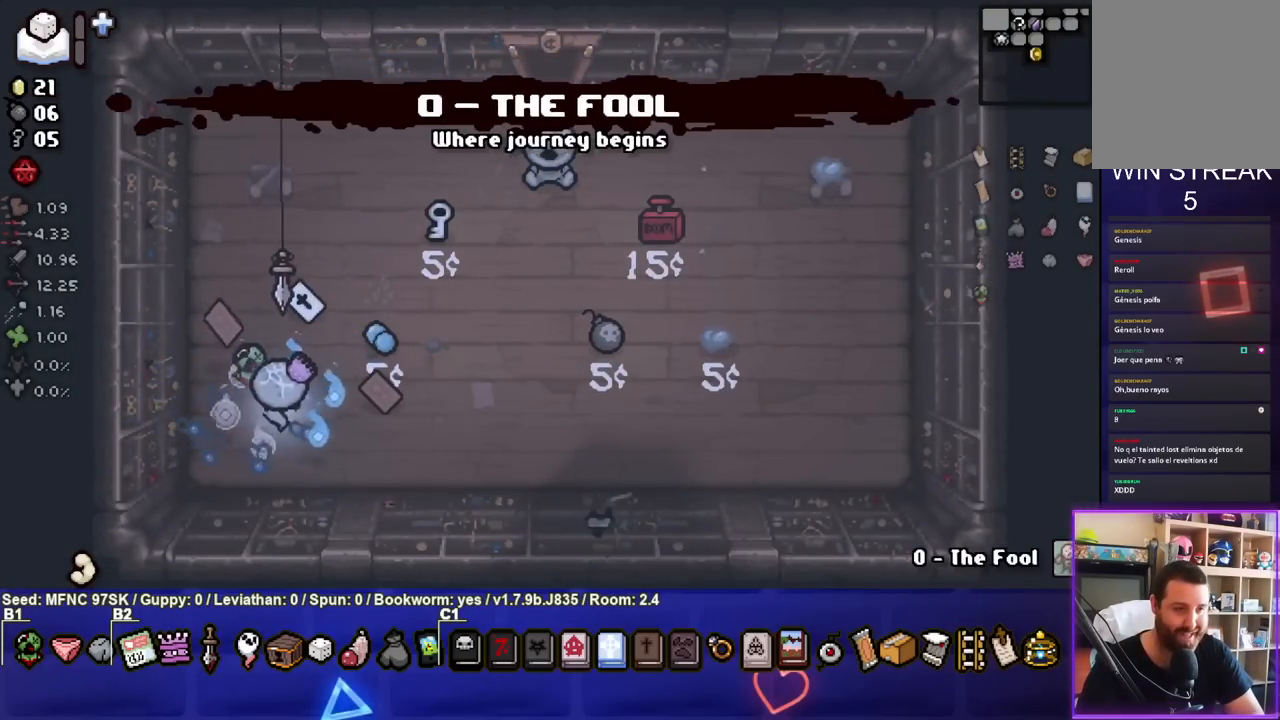
{"buttons": [], "left_stick": "up-right", "right_stick": "center", "events": []}
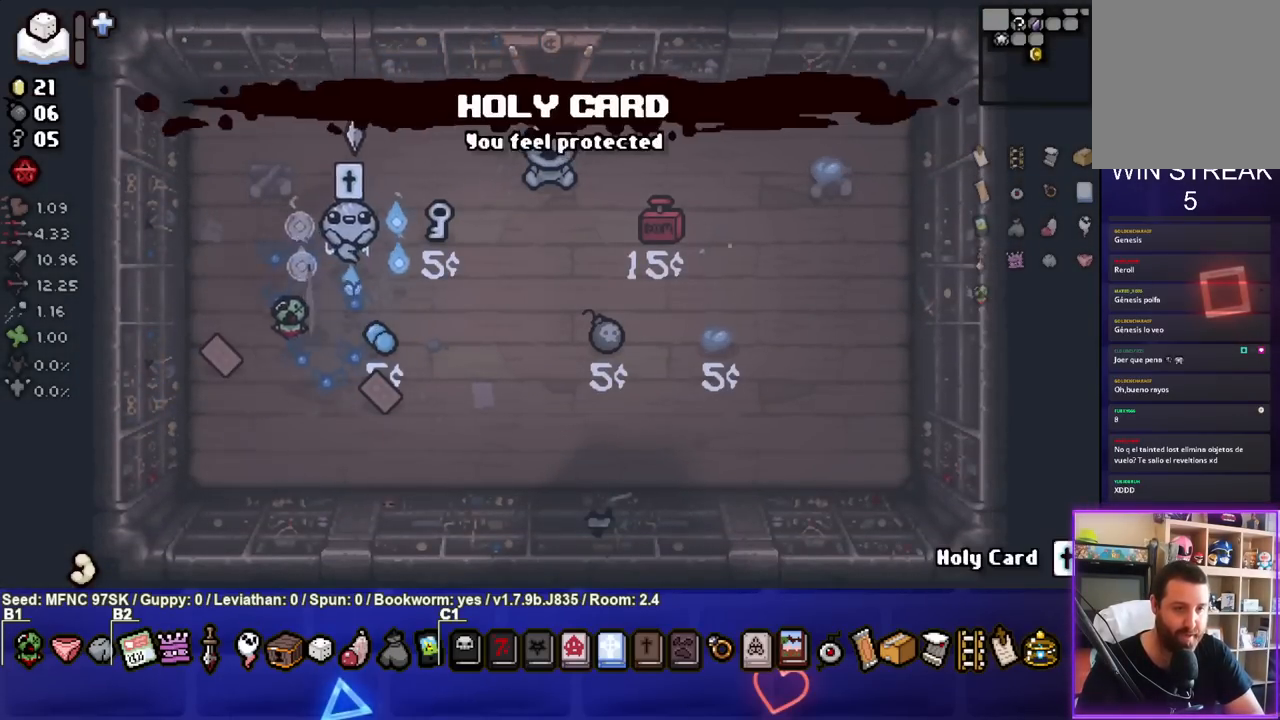
{"buttons": [], "left_stick": "up-right", "right_stick": "center", "events": [[83, "left_stick", "center"], [333, "left_stick", "up-left"], [500, "left_stick", "up-right"]]}
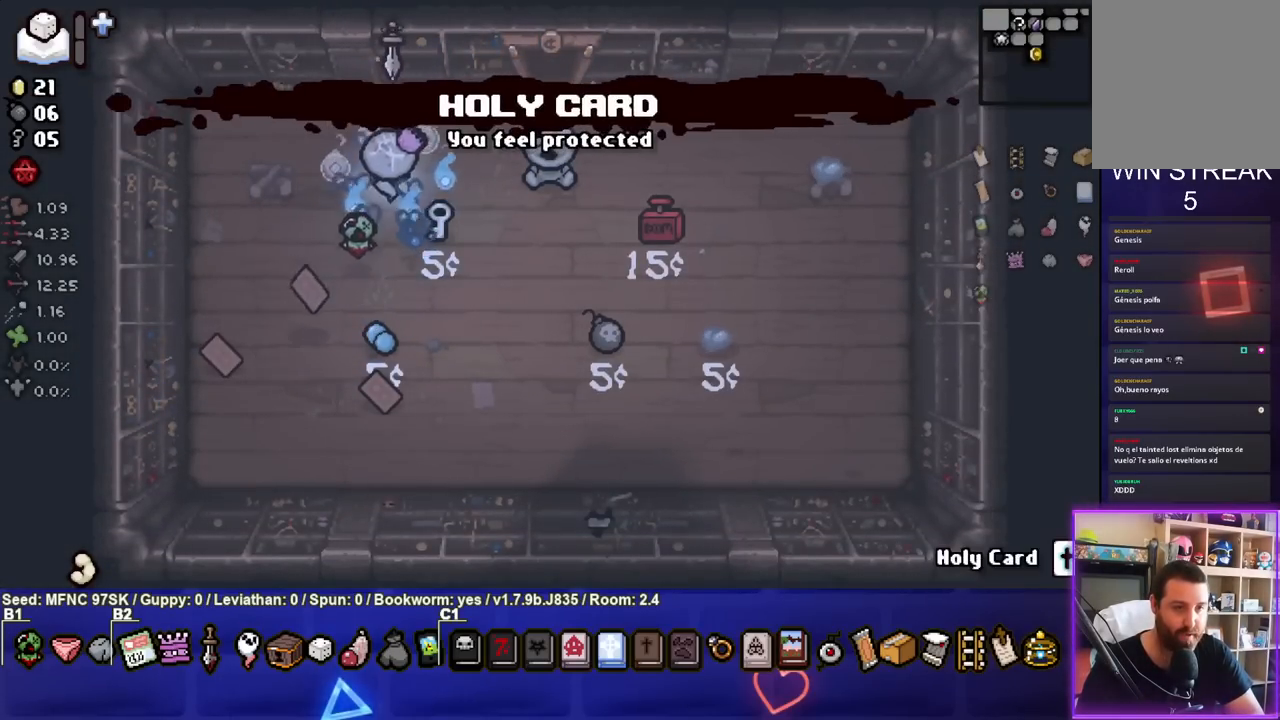
{"buttons": [], "left_stick": "down-right", "right_stick": "center", "events": [[350, "left_stick", "right"], [500, "left_stick", "down-right"]]}
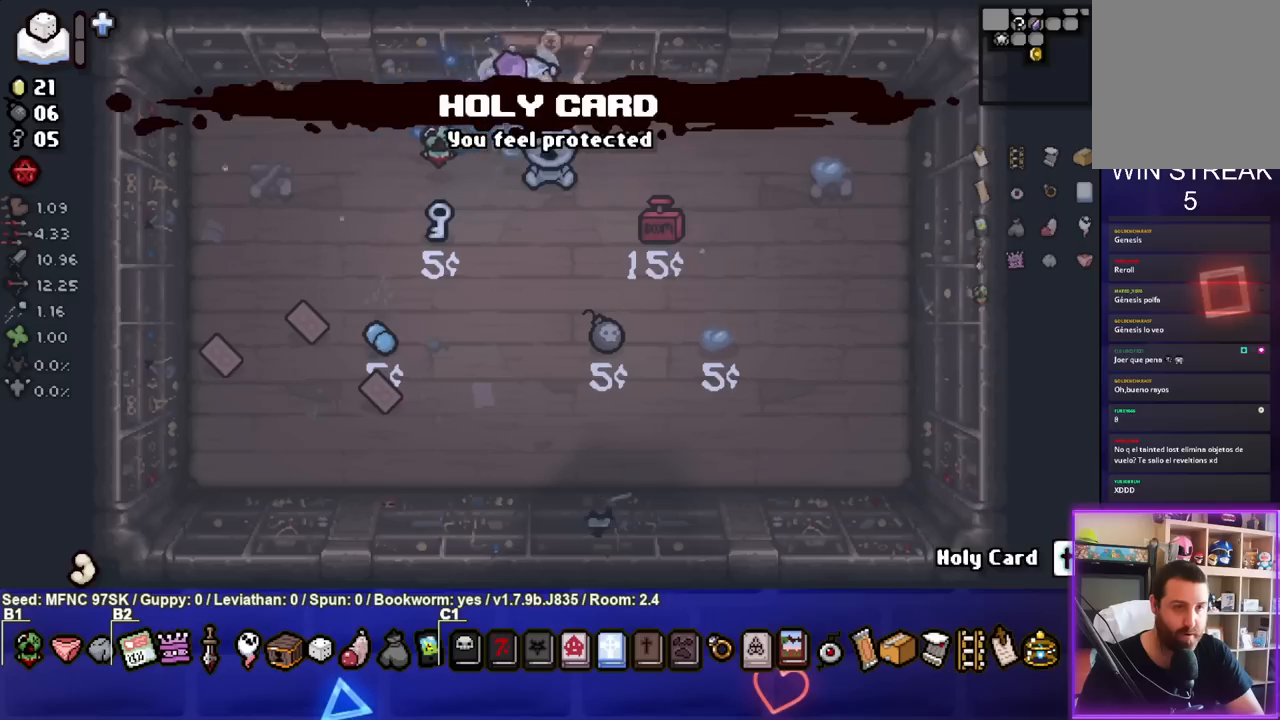
{"buttons": [], "left_stick": "down", "right_stick": "center", "events": [[67, "L1", "down"], [133, "left_stick", "down"], [167, "L1", "up"]]}
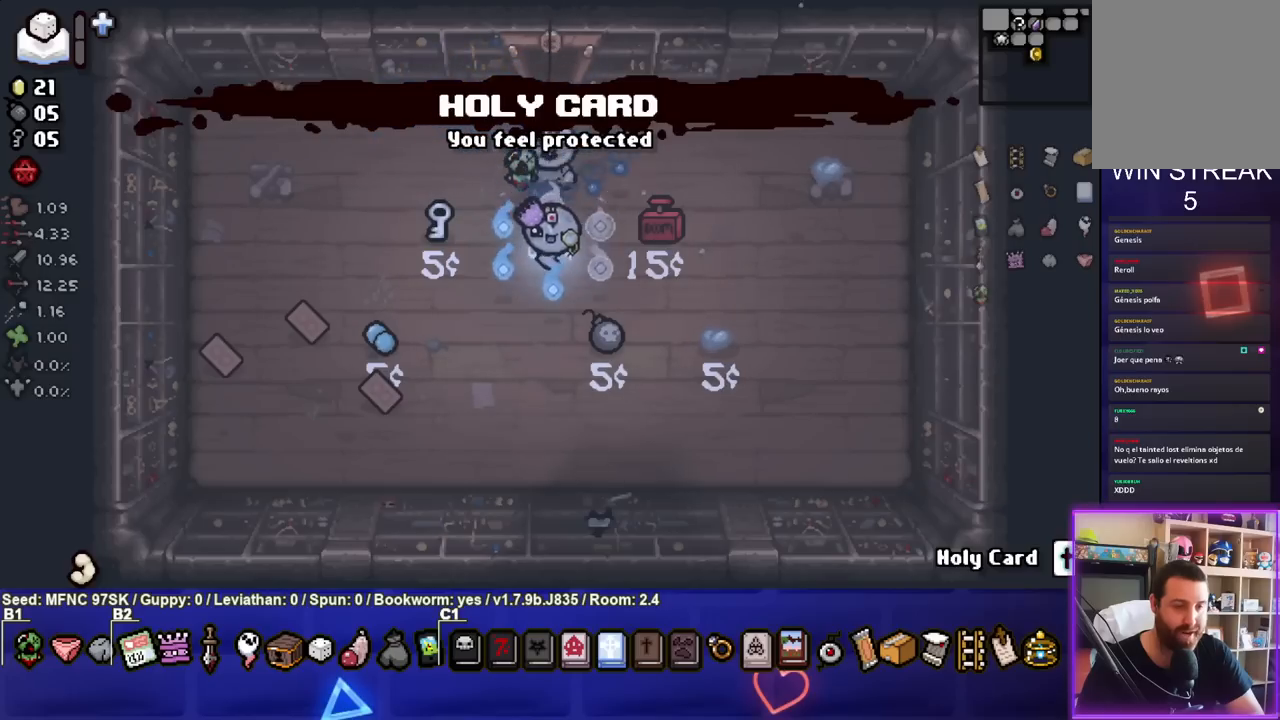
{"buttons": [], "left_stick": "down", "right_stick": "center", "events": []}
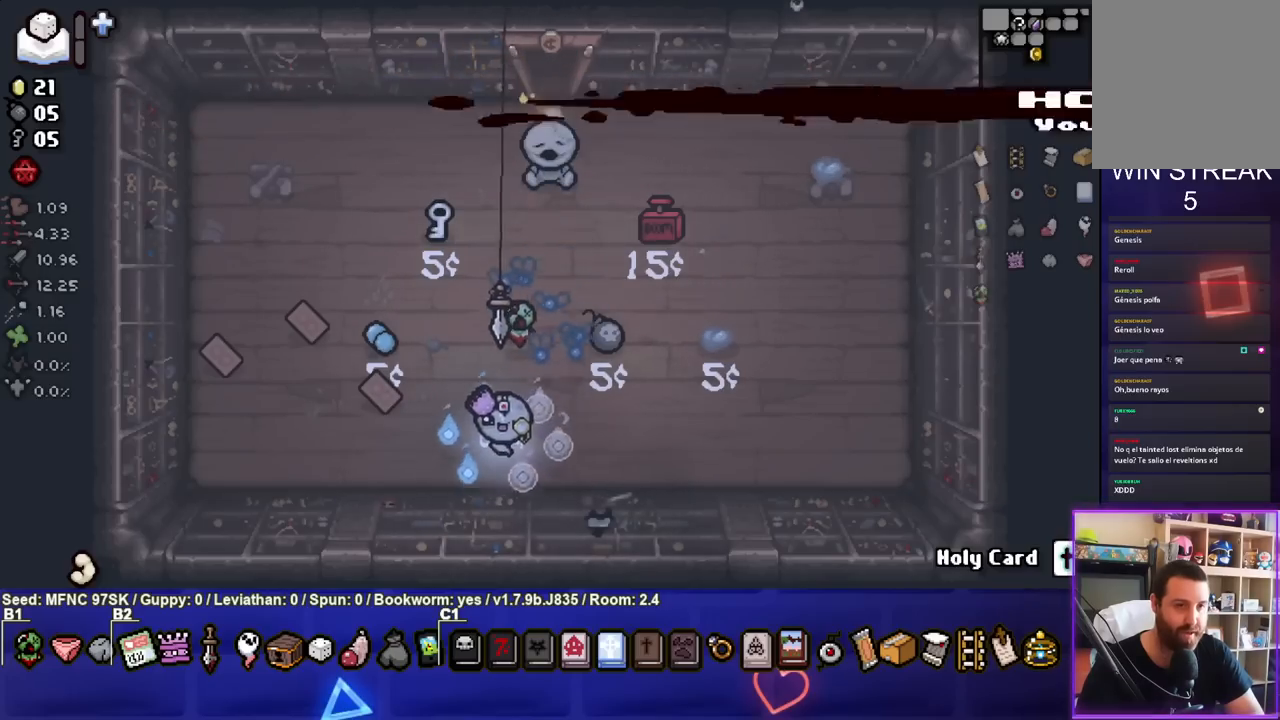
{"buttons": [], "left_stick": "center", "right_stick": "center", "events": [[83, "left_stick", "center"]]}
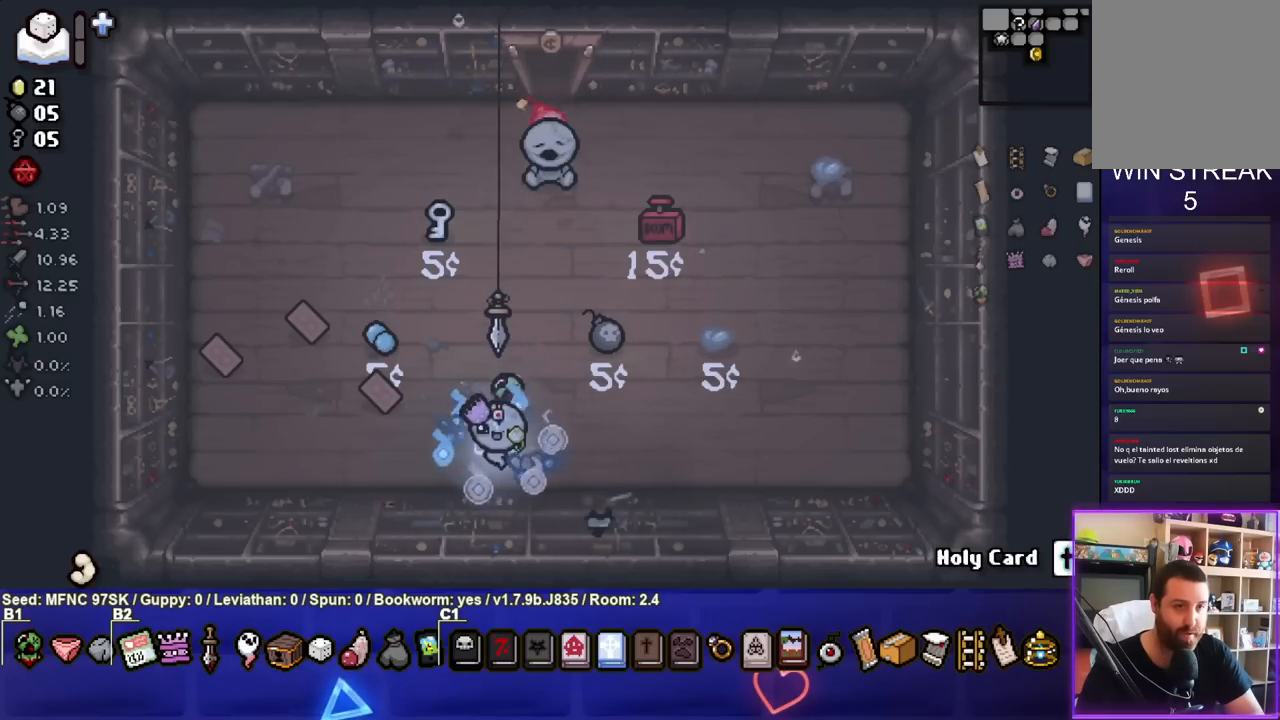
{"buttons": ["TRIANGLE"], "left_stick": "up", "right_stick": "center", "events": [[117, "TRIANGLE", "down"], [467, "left_stick", "up"]]}
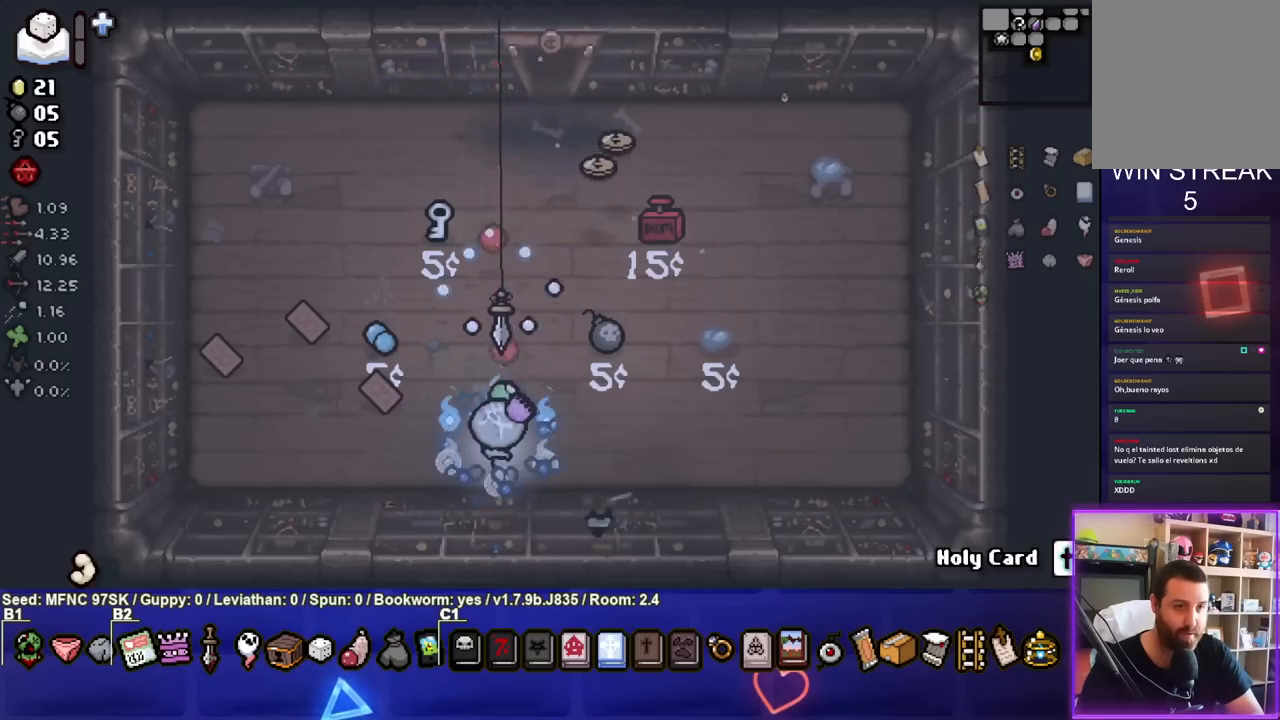
{"buttons": [], "left_stick": "up", "right_stick": "center", "events": [[33, "TRIANGLE", "up"]]}
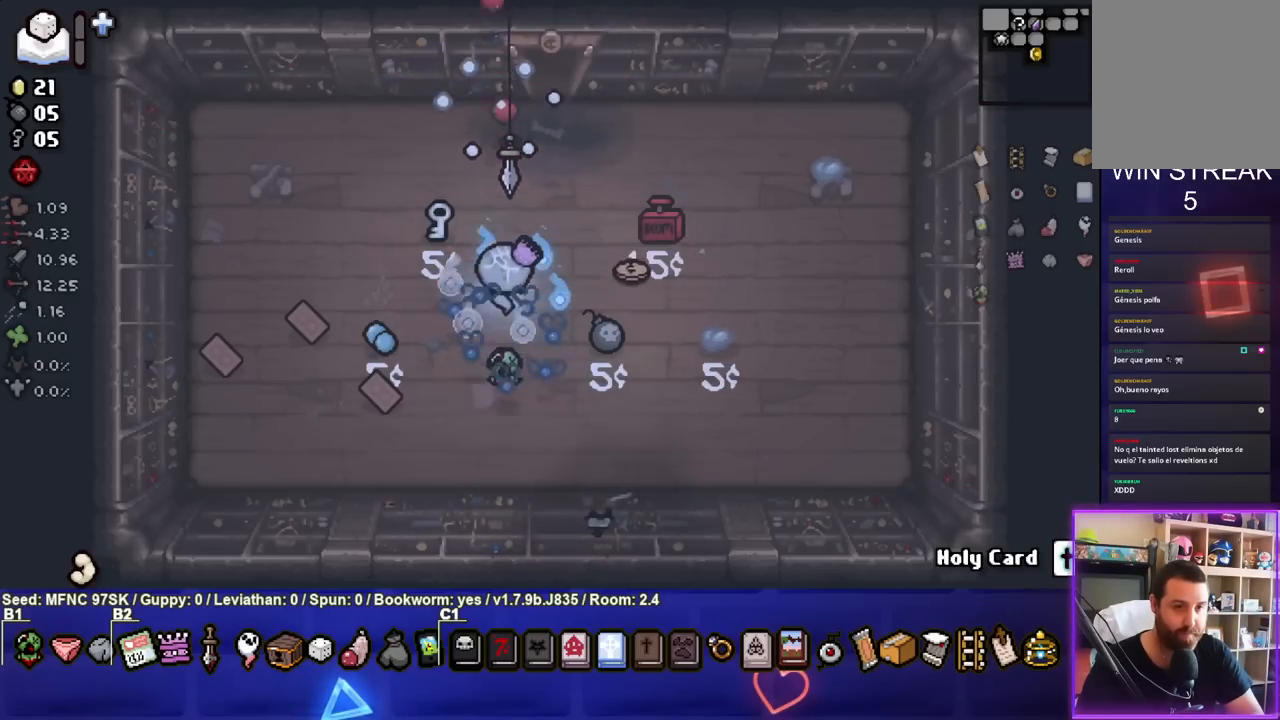
{"buttons": [], "left_stick": "right", "right_stick": "center", "events": [[50, "left_stick", "center"], [133, "left_stick", "down-right"], [250, "left_stick", "center"], [383, "left_stick", "right"]]}
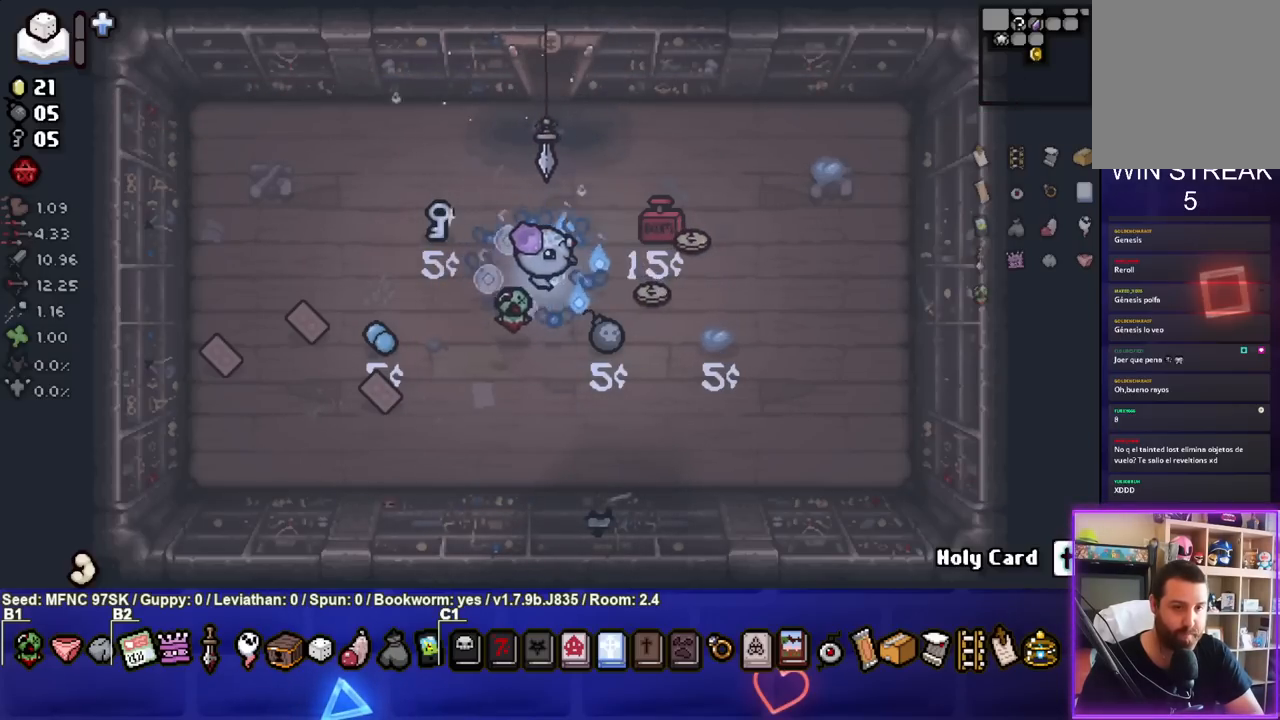
{"buttons": [], "left_stick": "up-right", "right_stick": "center", "events": [[450, "left_stick", "up-right"]]}
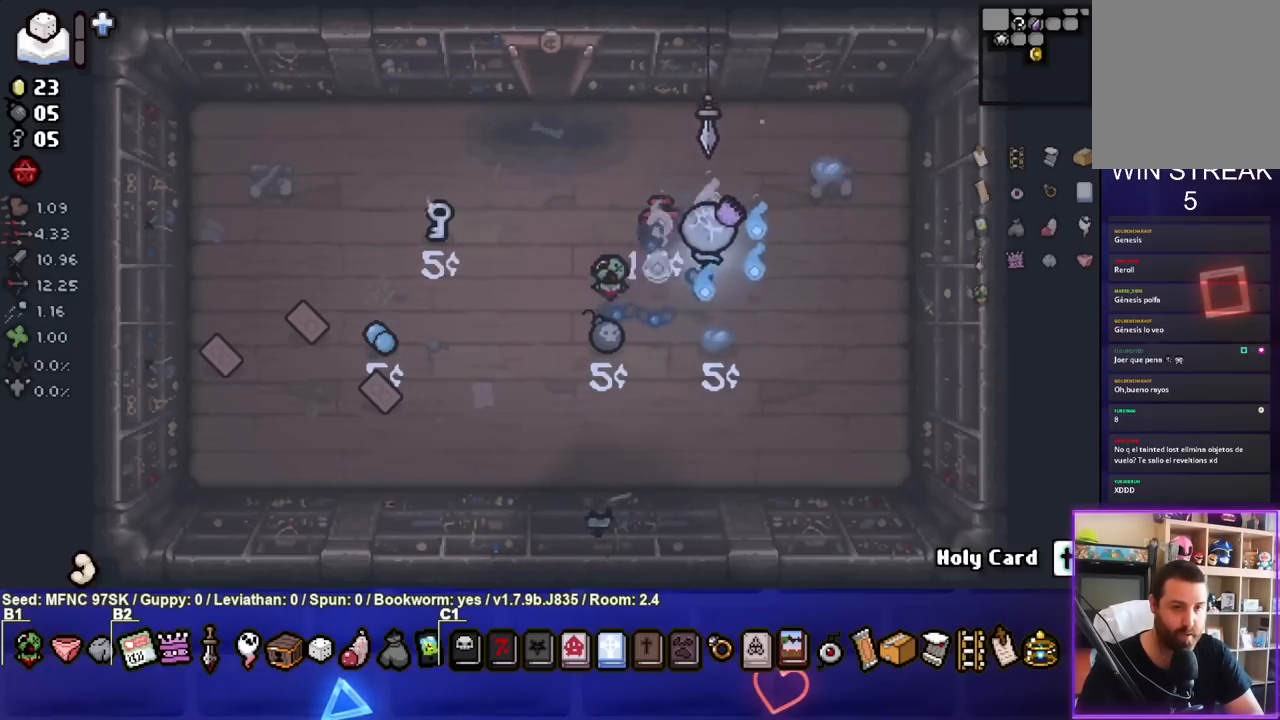
{"buttons": [], "left_stick": "up-left", "right_stick": "center", "events": [[83, "left_stick", "up"], [233, "left_stick", "up-left"]]}
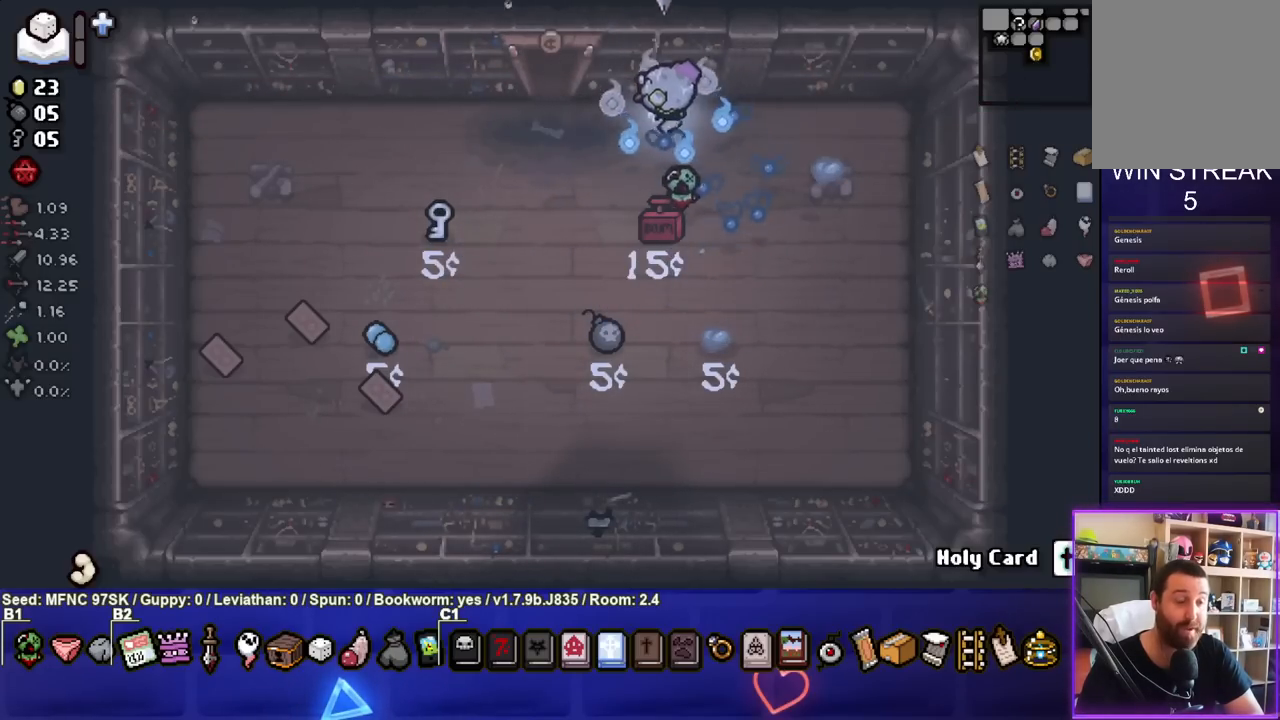
{"buttons": [], "left_stick": "up", "right_stick": "center", "events": [[367, "left_stick", "up"]]}
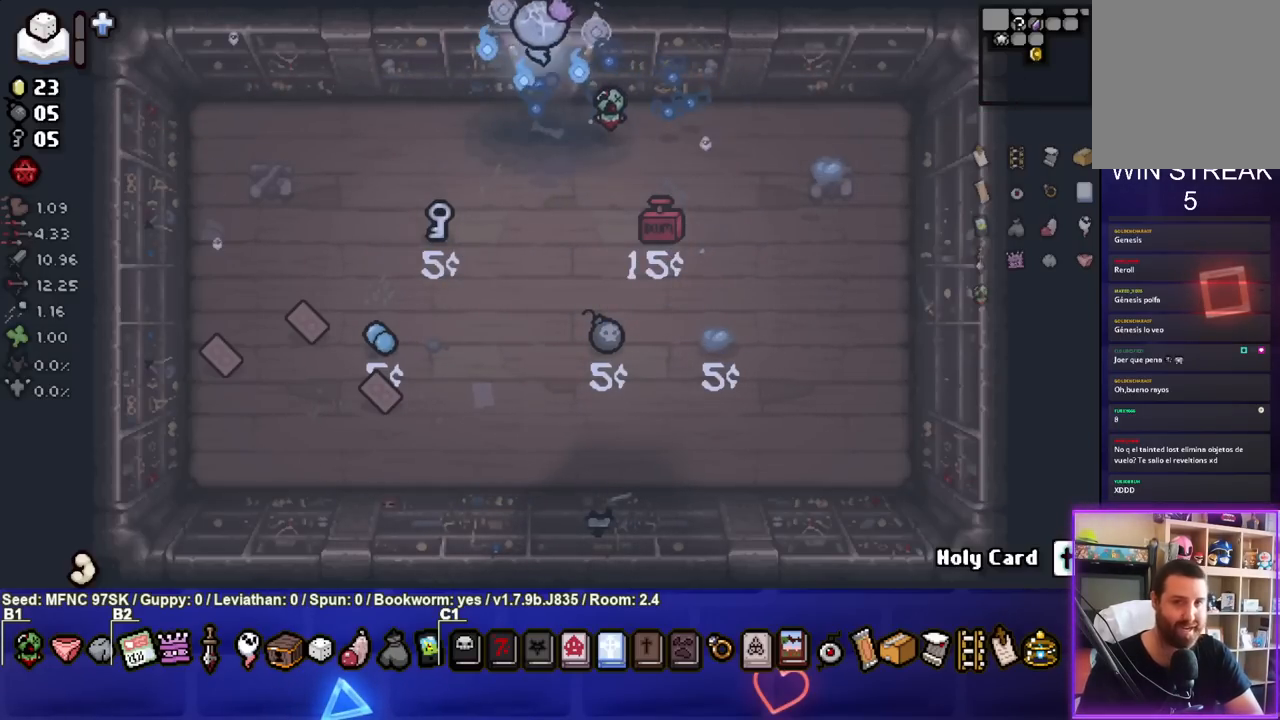
{"buttons": [], "left_stick": "up", "right_stick": "center", "events": [[133, "left_stick", "center"], [383, "left_stick", "up"]]}
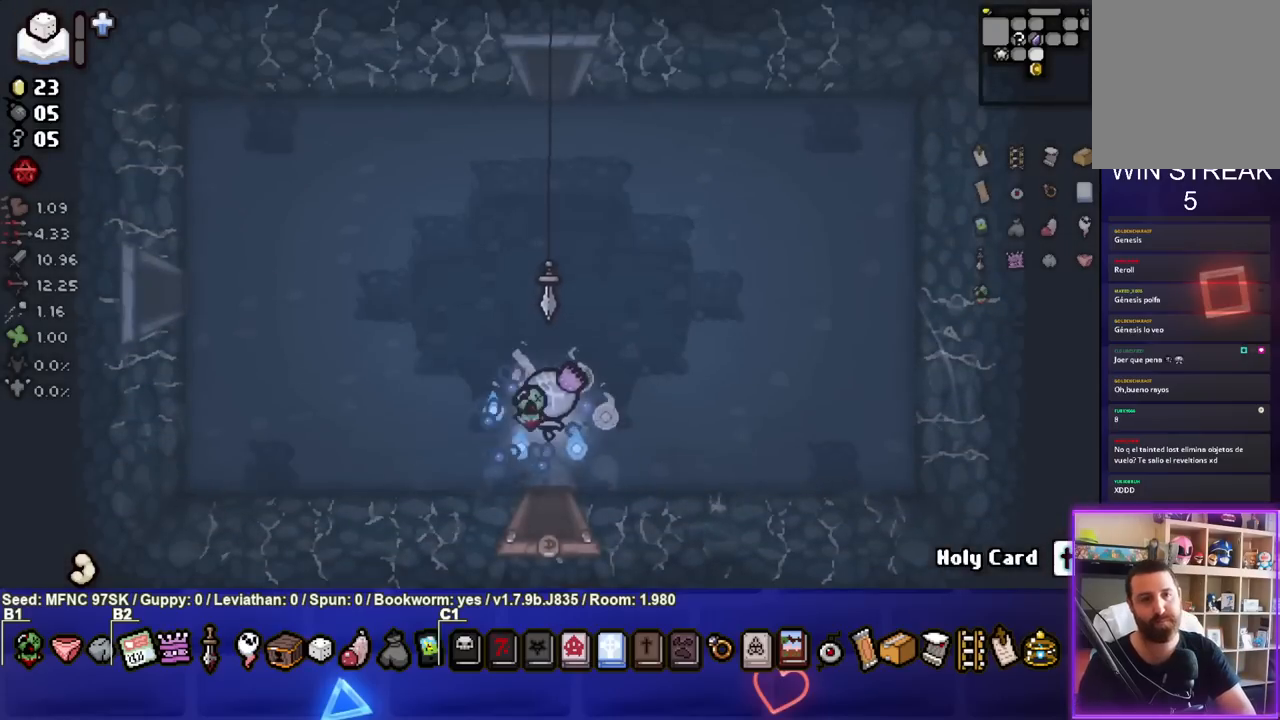
{"buttons": [], "left_stick": "up", "right_stick": "center", "events": []}
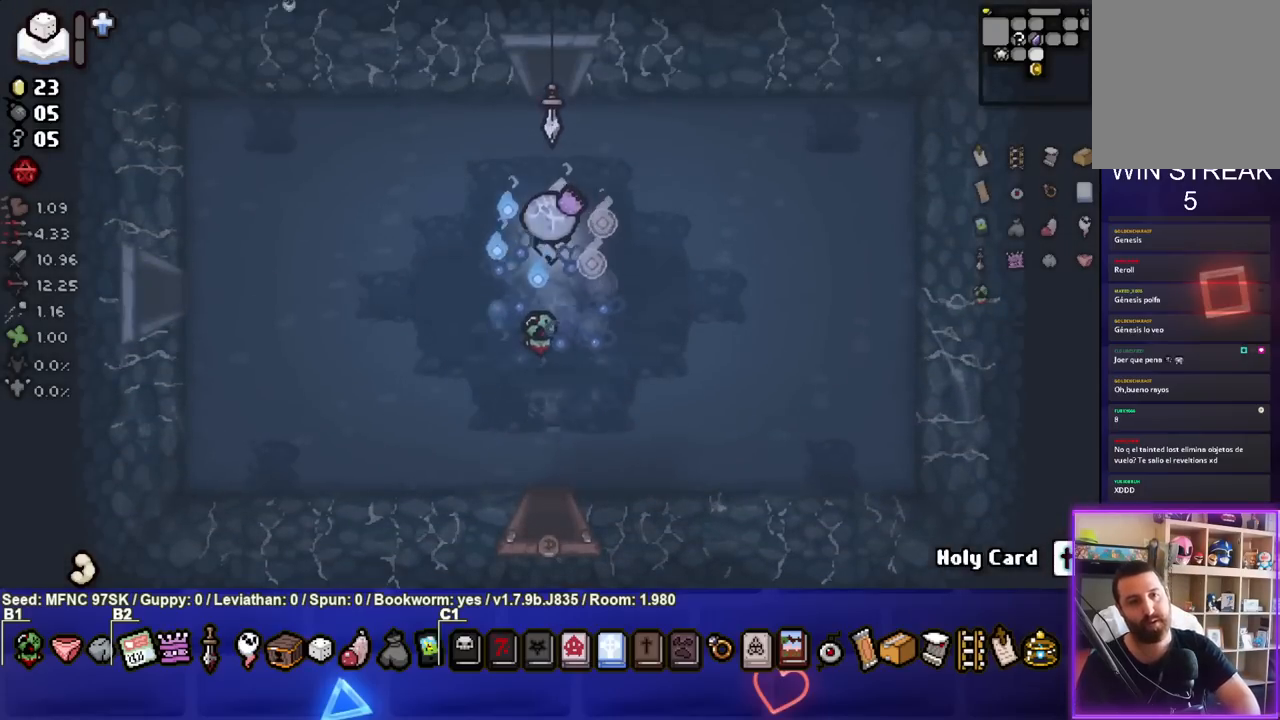
{"buttons": [], "left_stick": "up", "right_stick": "center", "events": []}
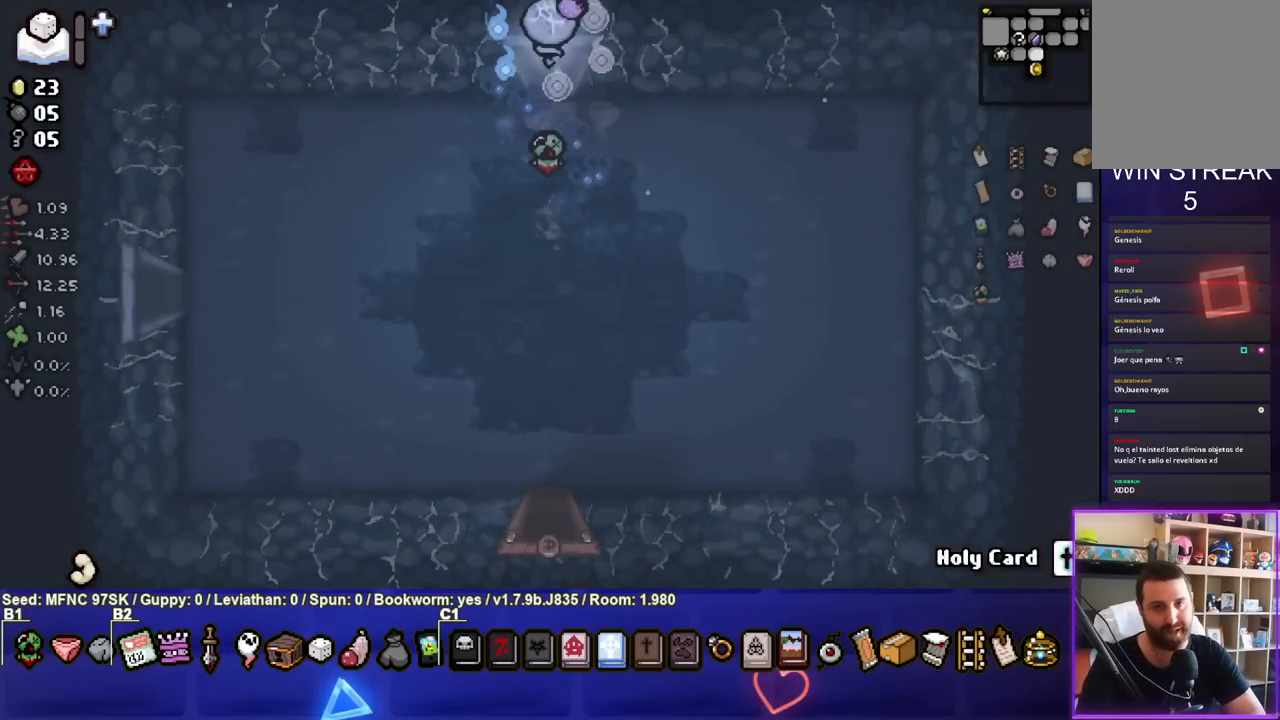
{"buttons": [], "left_stick": "up-right", "right_stick": "center", "events": [[200, "left_stick", "up-right"]]}
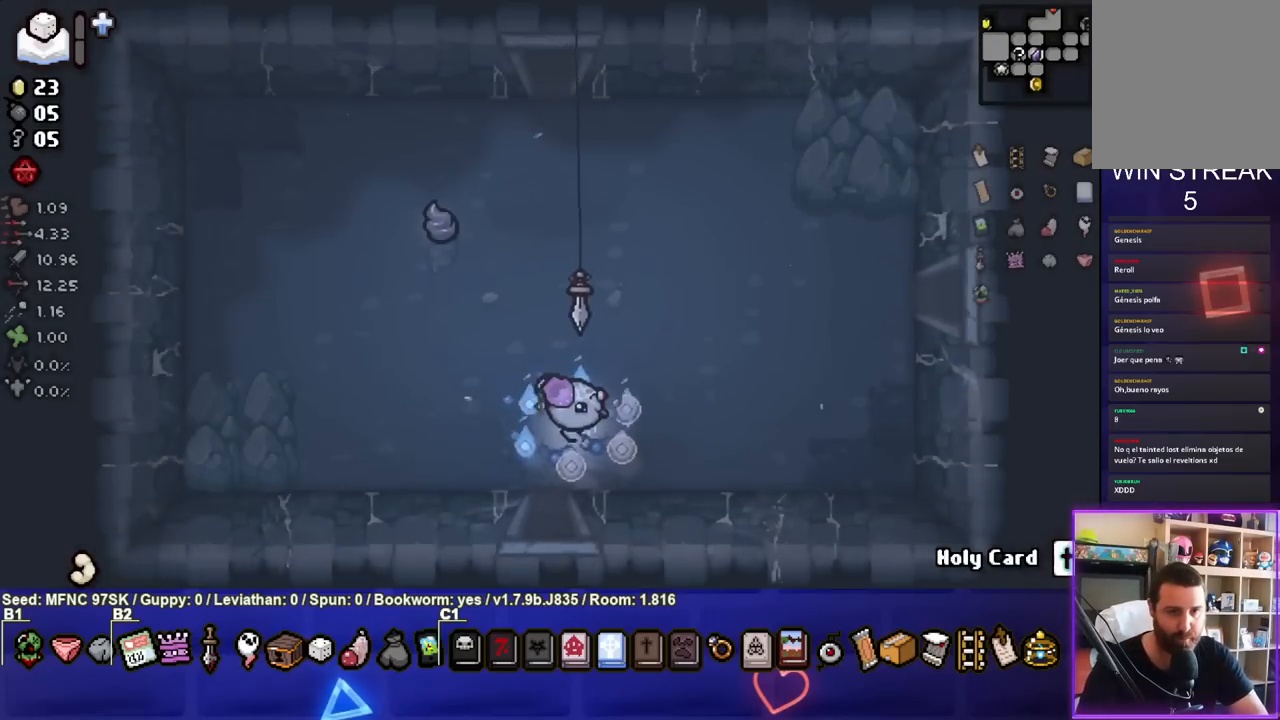
{"buttons": [], "left_stick": "up-right", "right_stick": "center", "events": []}
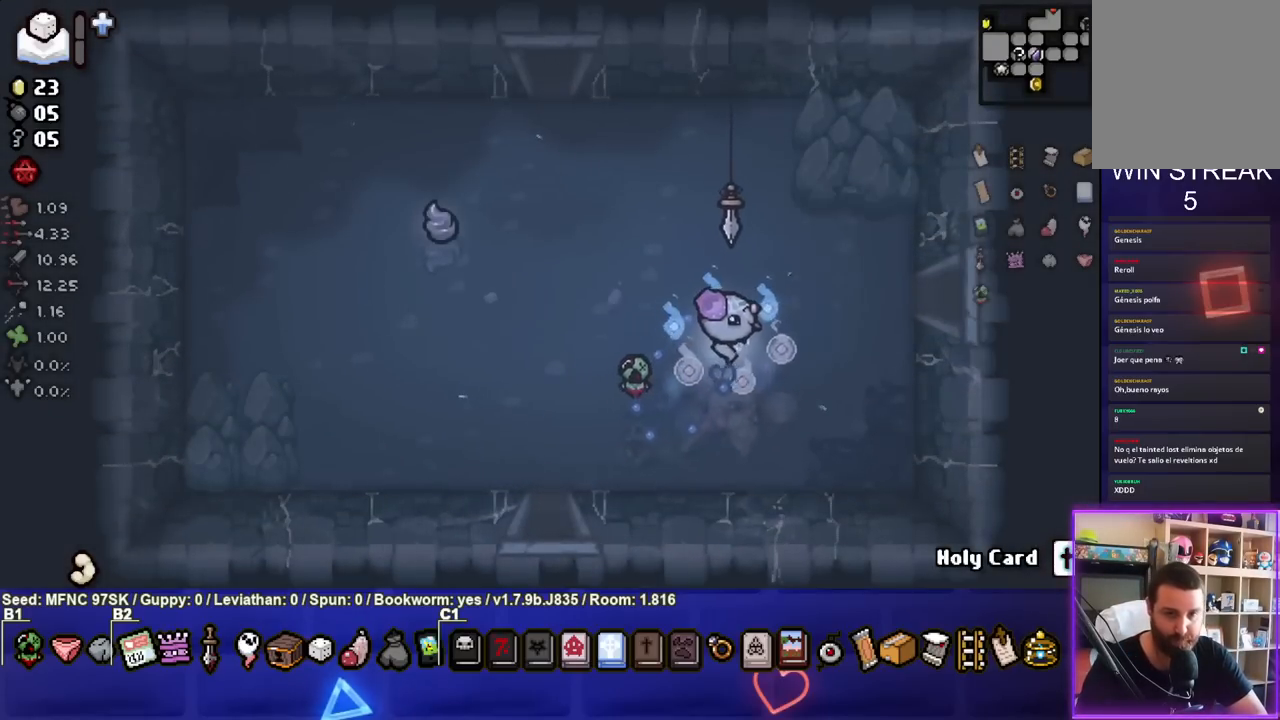
{"buttons": [], "left_stick": "right", "right_stick": "center", "events": [[300, "left_stick", "right"]]}
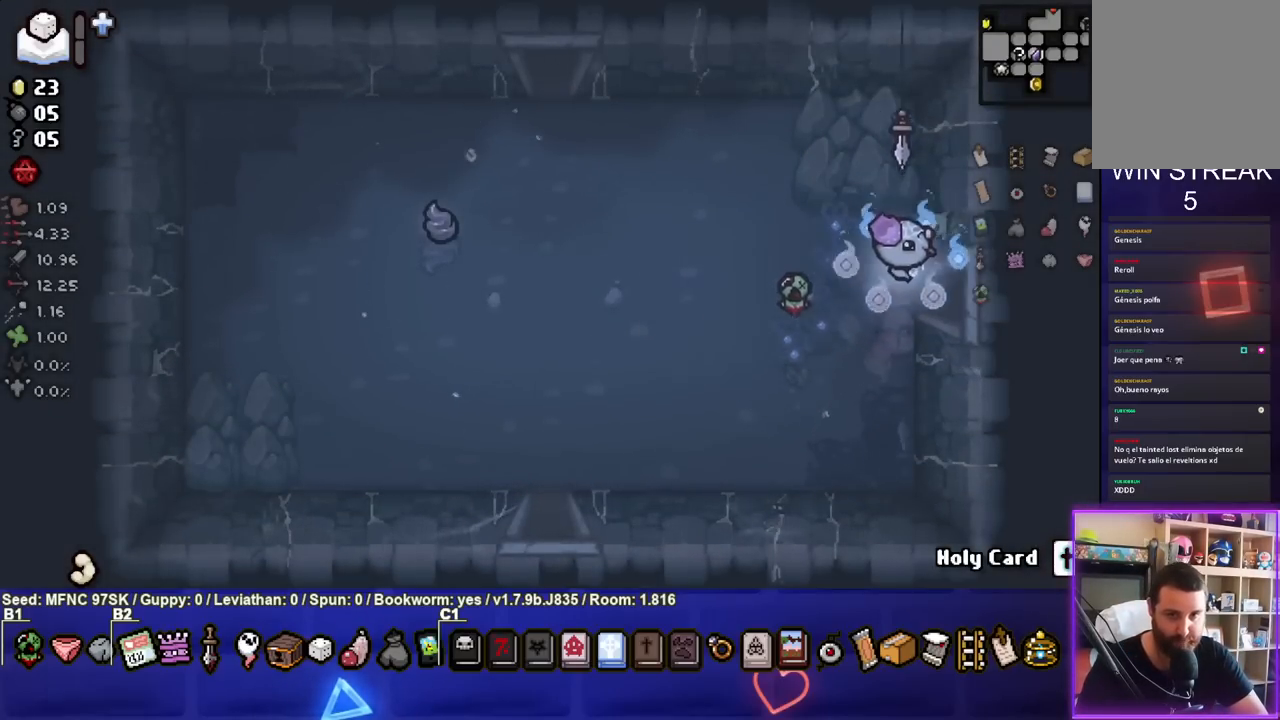
{"buttons": [], "left_stick": "center", "right_stick": "center", "events": [[200, "left_stick", "center"]]}
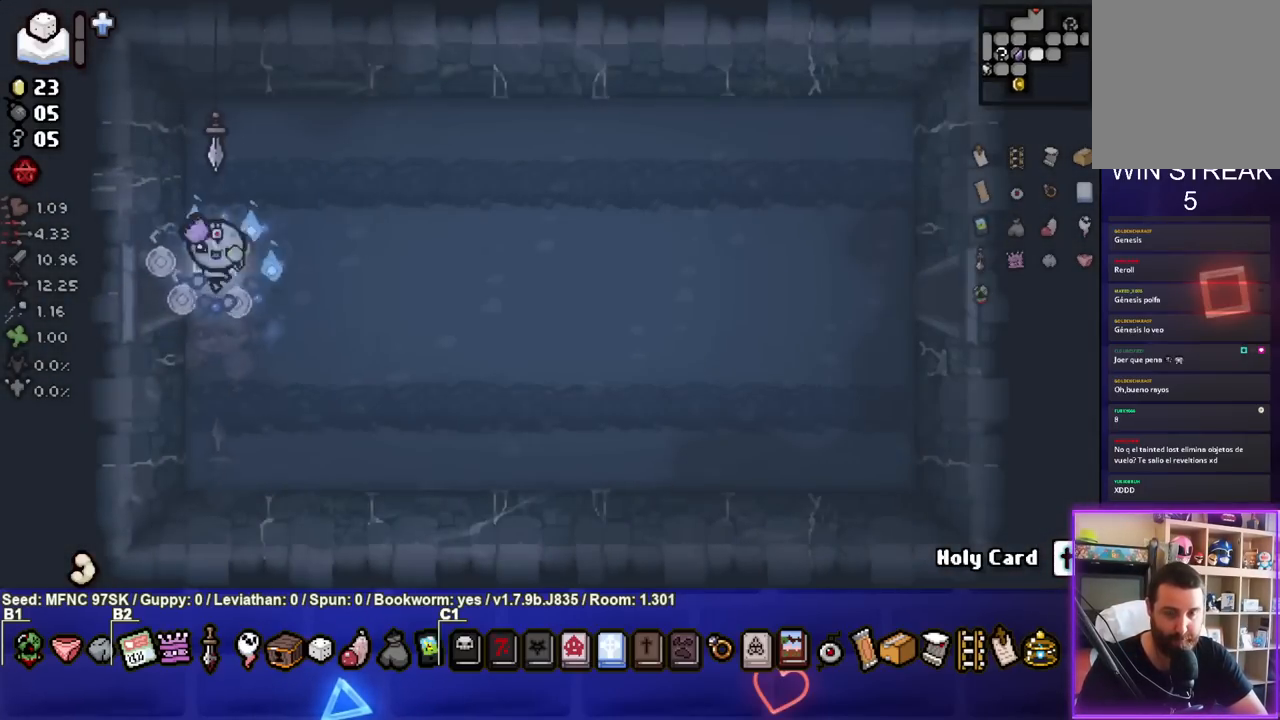
{"buttons": [], "left_stick": "right", "right_stick": "center", "events": [[33, "left_stick", "right"]]}
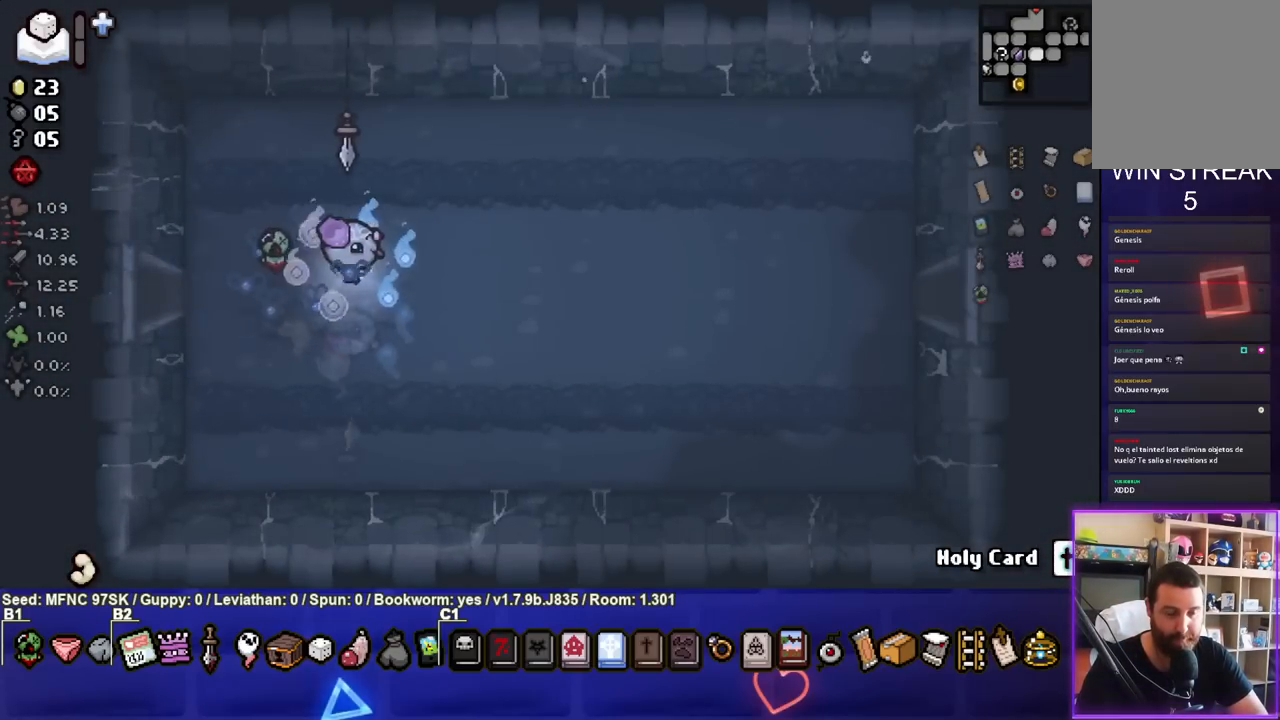
{"buttons": [], "left_stick": "right", "right_stick": "center", "events": []}
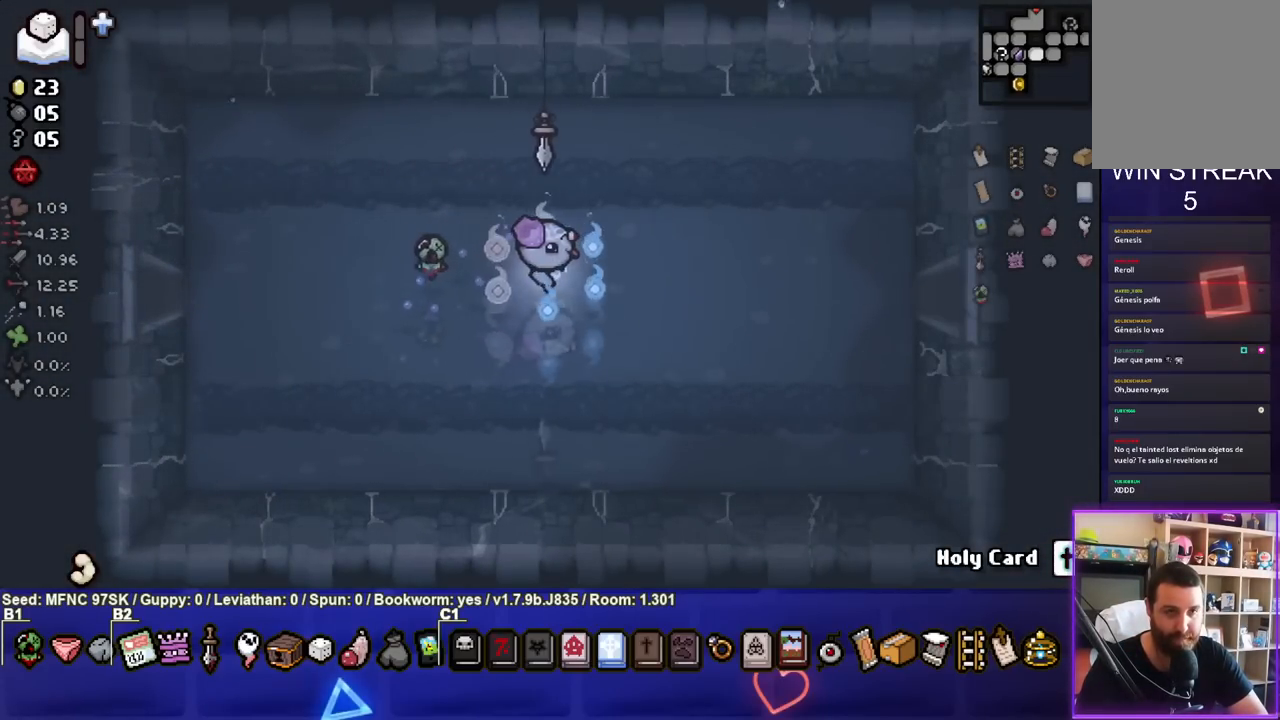
{"buttons": [], "left_stick": "right", "right_stick": "center", "events": []}
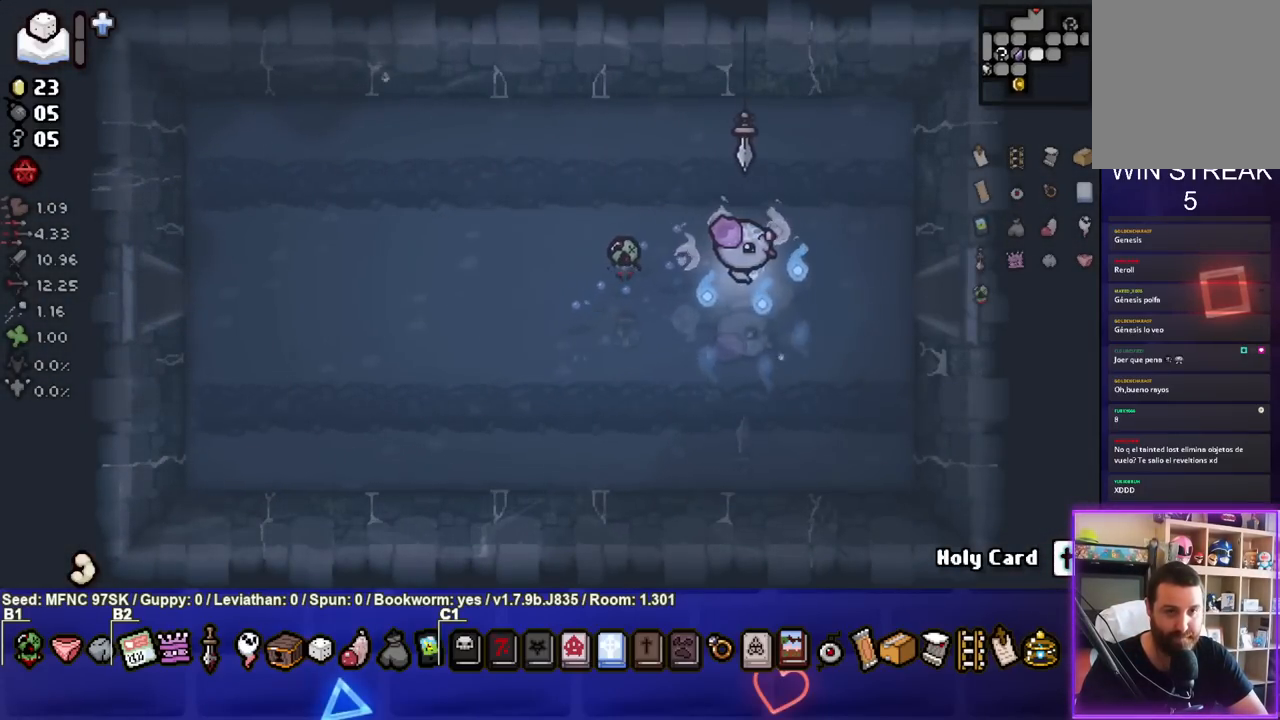
{"buttons": [], "left_stick": "right", "right_stick": "center", "events": []}
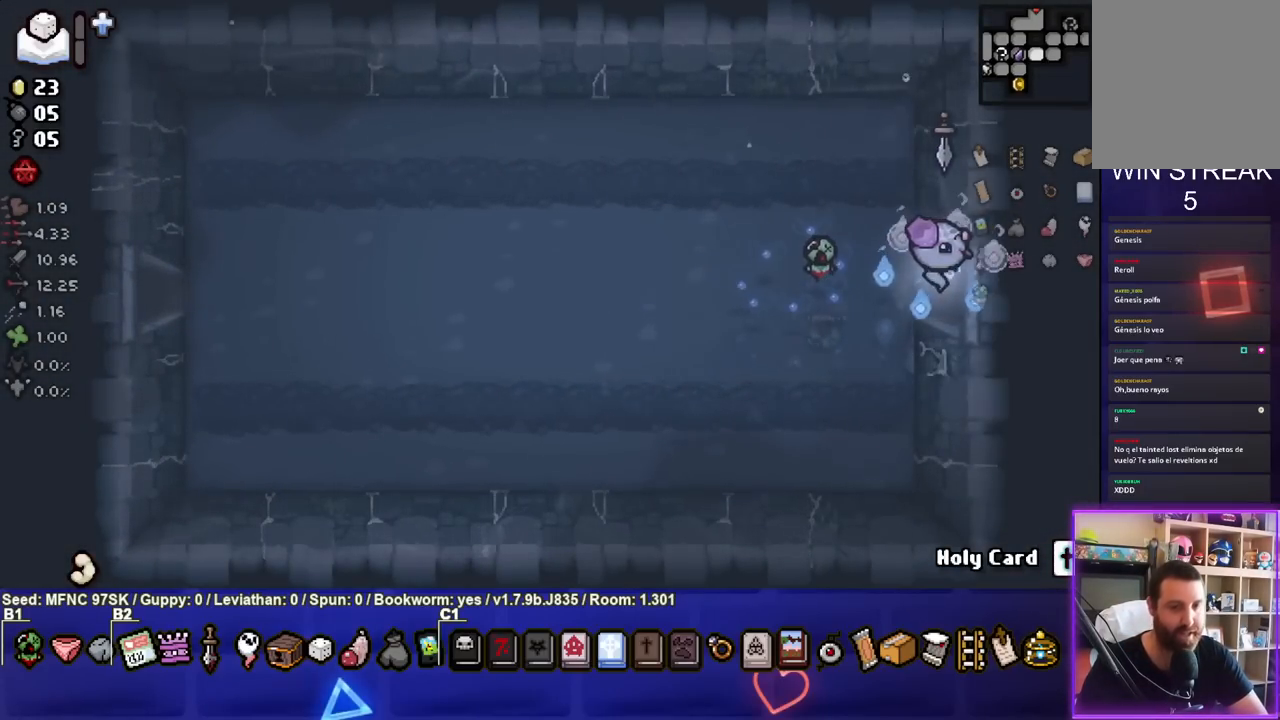
{"buttons": [], "left_stick": "right", "right_stick": "center", "events": [[117, "left_stick", "center"], [483, "left_stick", "right"]]}